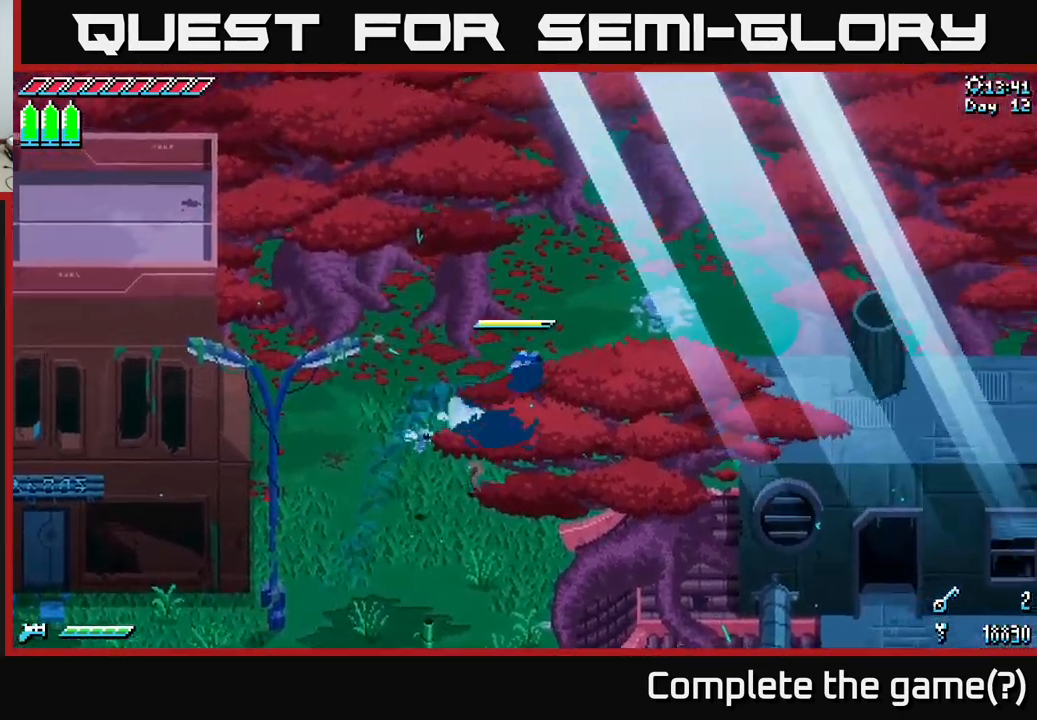
Gameplay with a controller (Xbox layout); each line is a JSON object with the inputs held at the frame after it. "events" lists button and stick changes between this image and that frame as [ms after this image, input, new state], when the widget could be followed in between.
{"buttons": ["X"], "left_stick": "down-left", "right_stick": "center", "events": [[100, "left_stick", "right"], [383, "left_stick", "down"], [500, "left_stick", "down-left"]]}
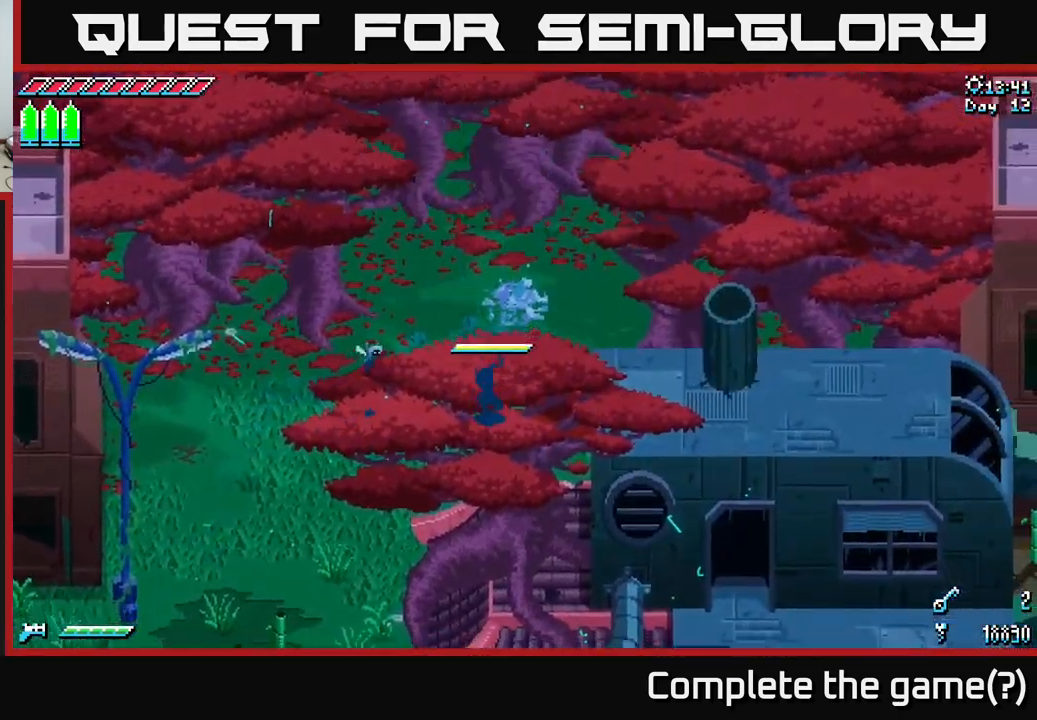
{"buttons": ["X"], "left_stick": "down-left", "right_stick": "center", "events": []}
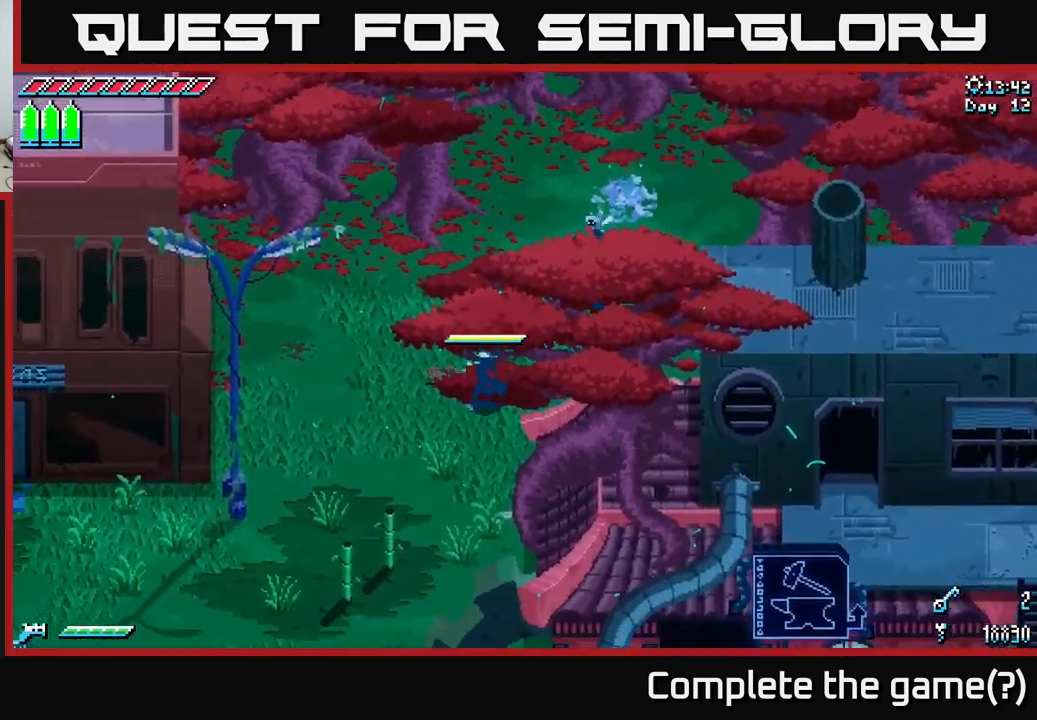
{"buttons": ["A", "X"], "left_stick": "down", "right_stick": "center", "events": [[283, "left_stick", "down"], [416, "A", "down"]]}
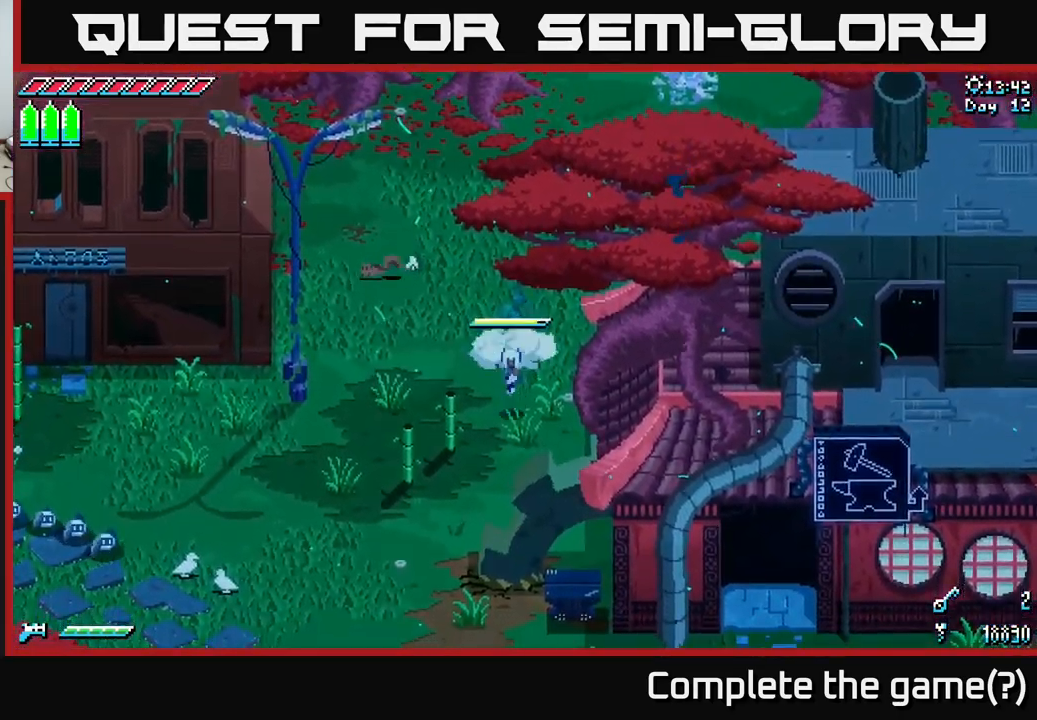
{"buttons": ["X"], "left_stick": "down", "right_stick": "center", "events": [[50, "A", "up"]]}
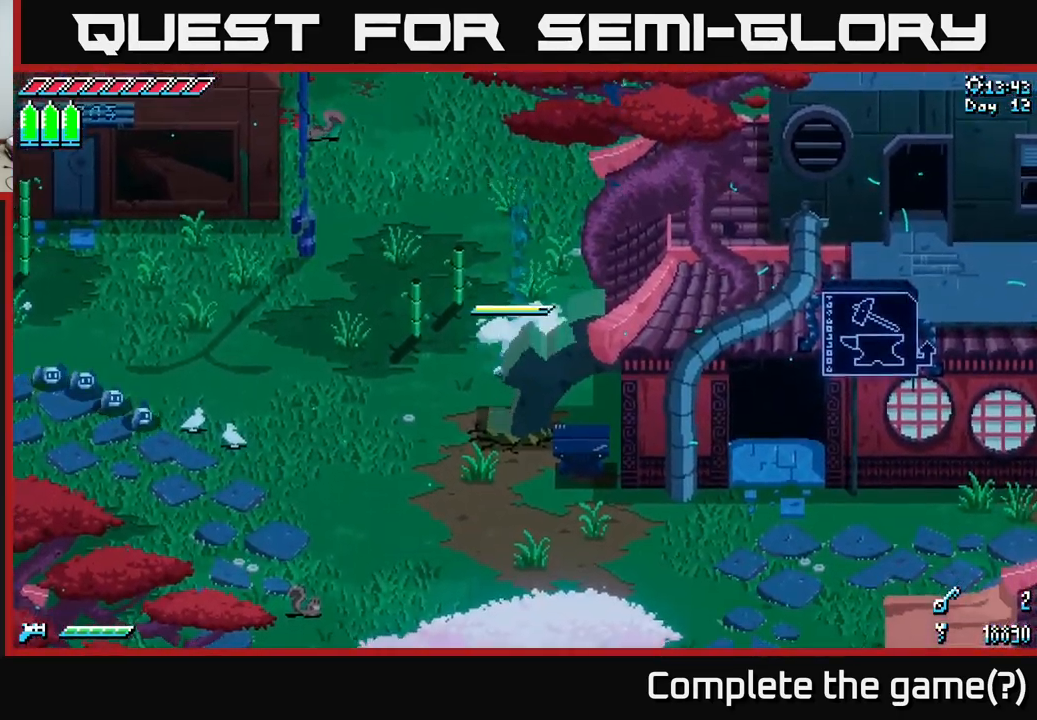
{"buttons": ["X"], "left_stick": "down", "right_stick": "center", "events": [[100, "left_stick", "down-left"], [400, "left_stick", "down"]]}
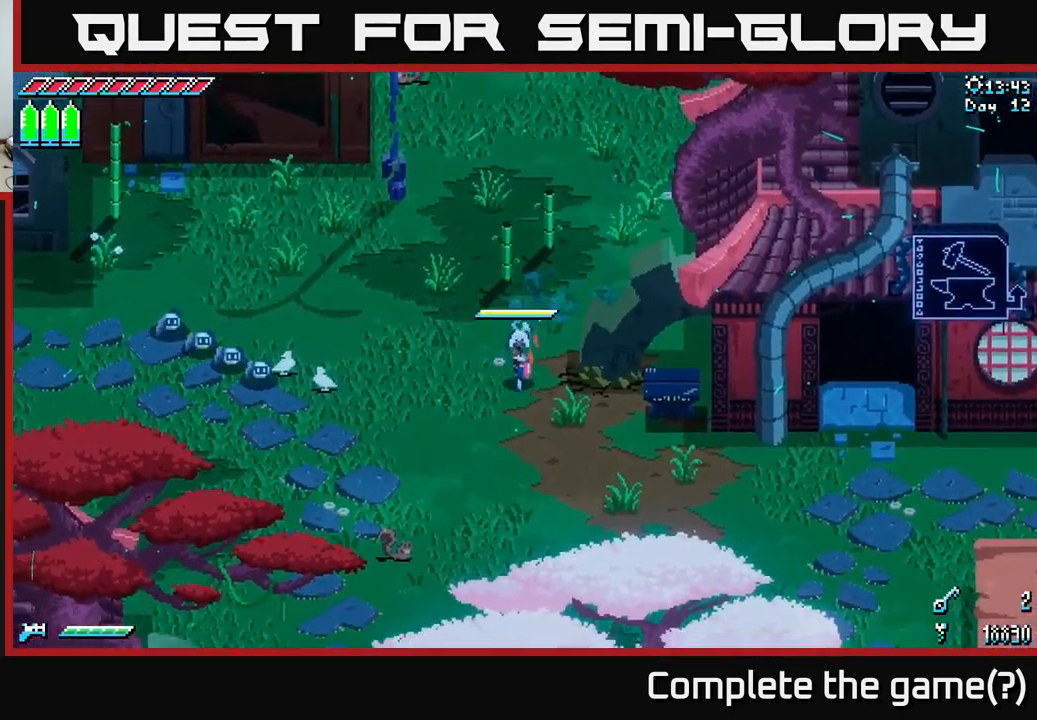
{"buttons": ["X"], "left_stick": "right", "right_stick": "center", "events": [[183, "left_stick", "down-right"], [483, "left_stick", "right"]]}
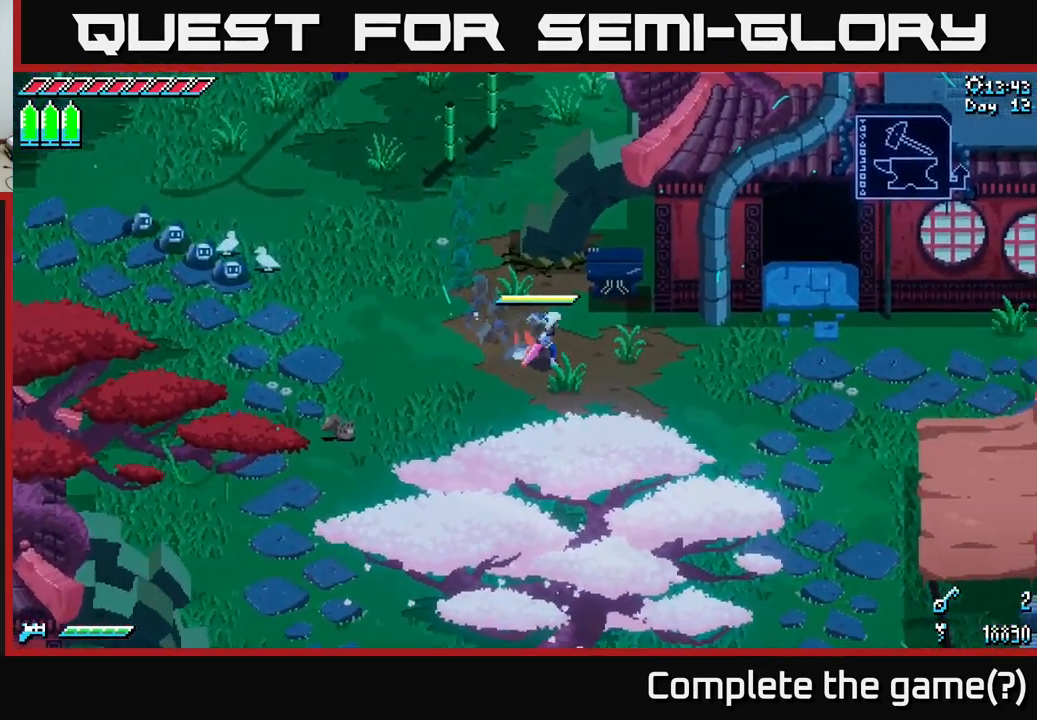
{"buttons": ["Y"], "left_stick": "center", "right_stick": "center", "events": [[300, "left_stick", "up"], [333, "X", "up"], [383, "left_stick", "center"], [500, "Y", "down"]]}
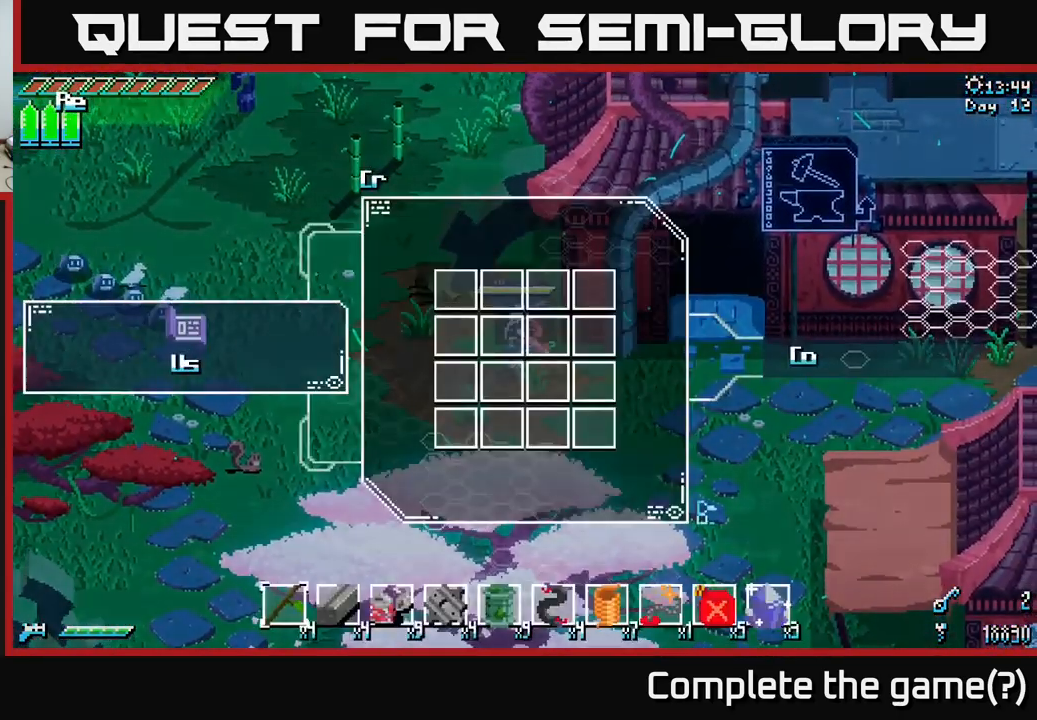
{"buttons": [], "left_stick": "center", "right_stick": "center", "events": [[83, "Y", "up"]]}
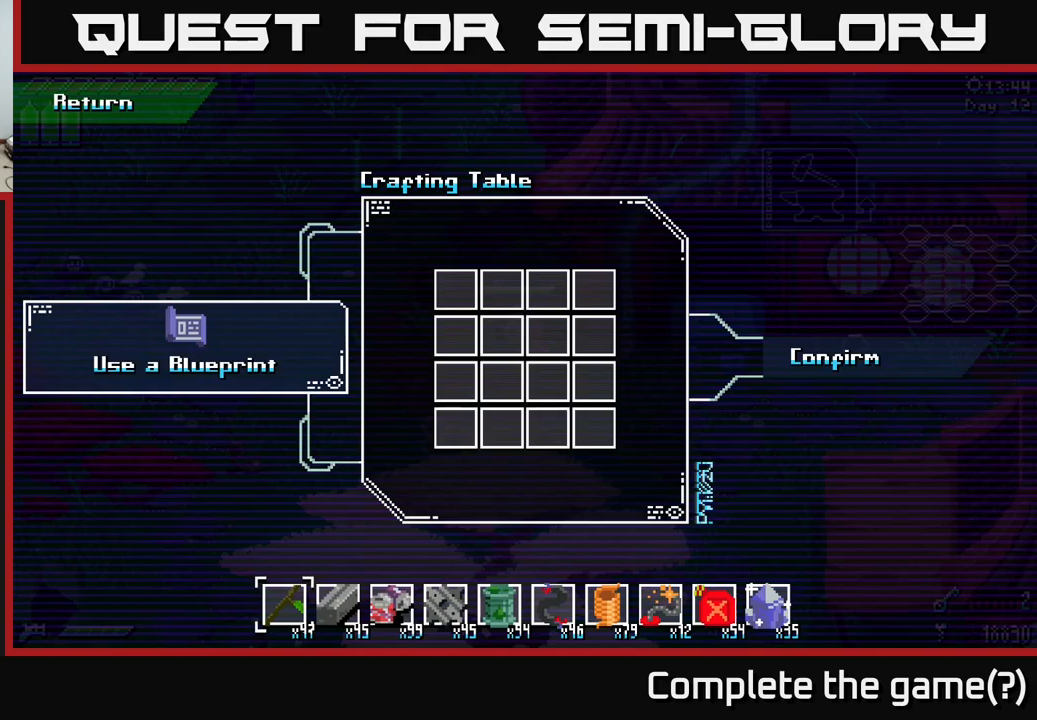
{"buttons": [], "left_stick": "up", "right_stick": "center", "events": [[500, "left_stick", "up"]]}
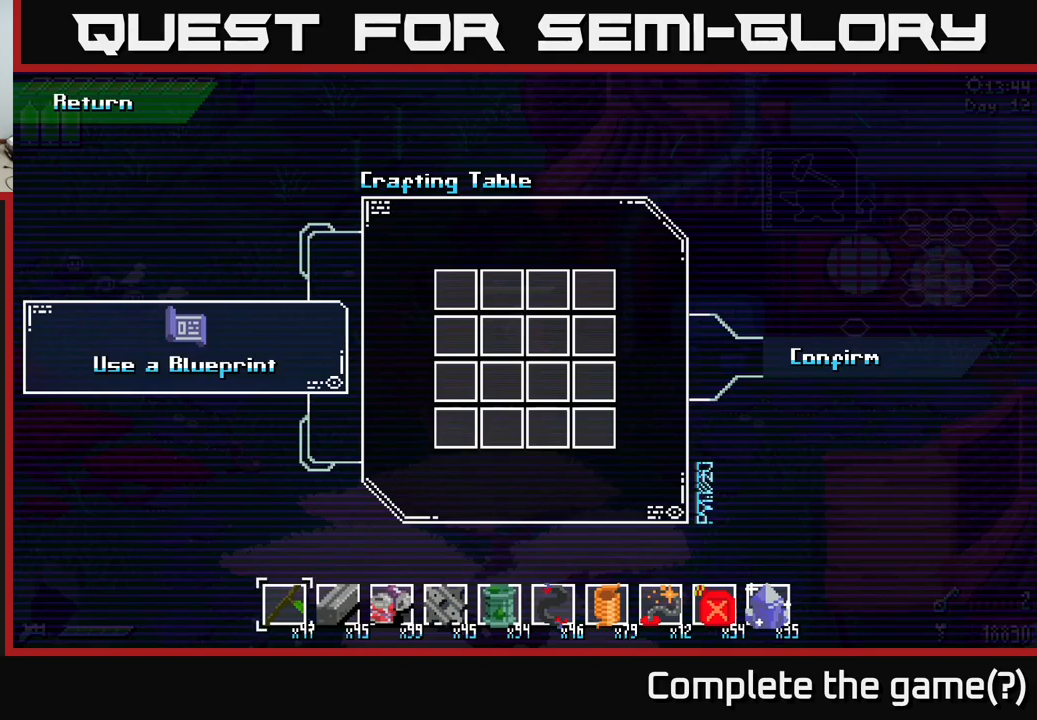
{"buttons": [], "left_stick": "left", "right_stick": "center", "events": [[117, "left_stick", "center"], [367, "left_stick", "left"]]}
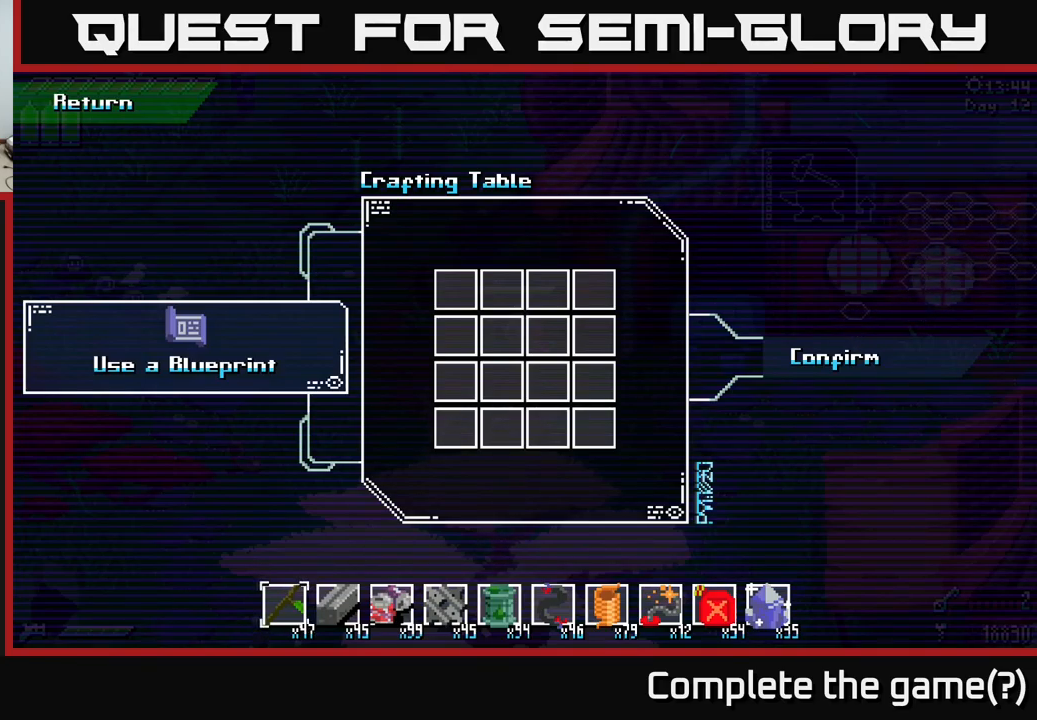
{"buttons": [], "left_stick": "center", "right_stick": "center", "events": [[33, "left_stick", "center"], [167, "left_stick", "down-left"], [350, "left_stick", "center"]]}
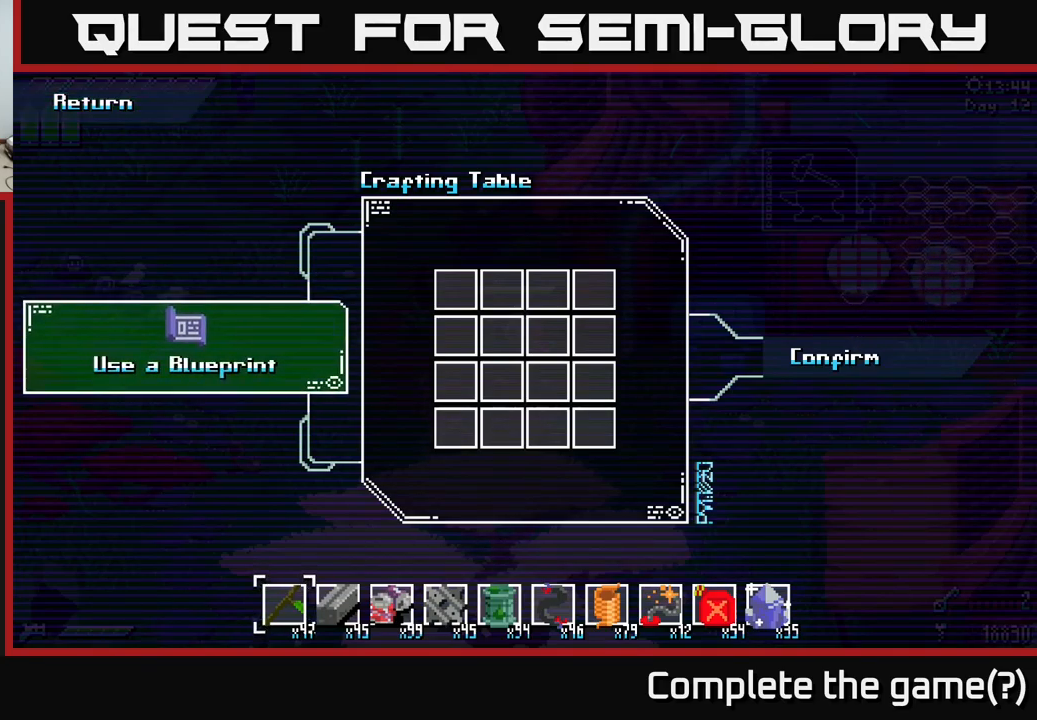
{"buttons": [], "left_stick": "center", "right_stick": "center", "events": [[133, "A", "down"], [250, "A", "up"]]}
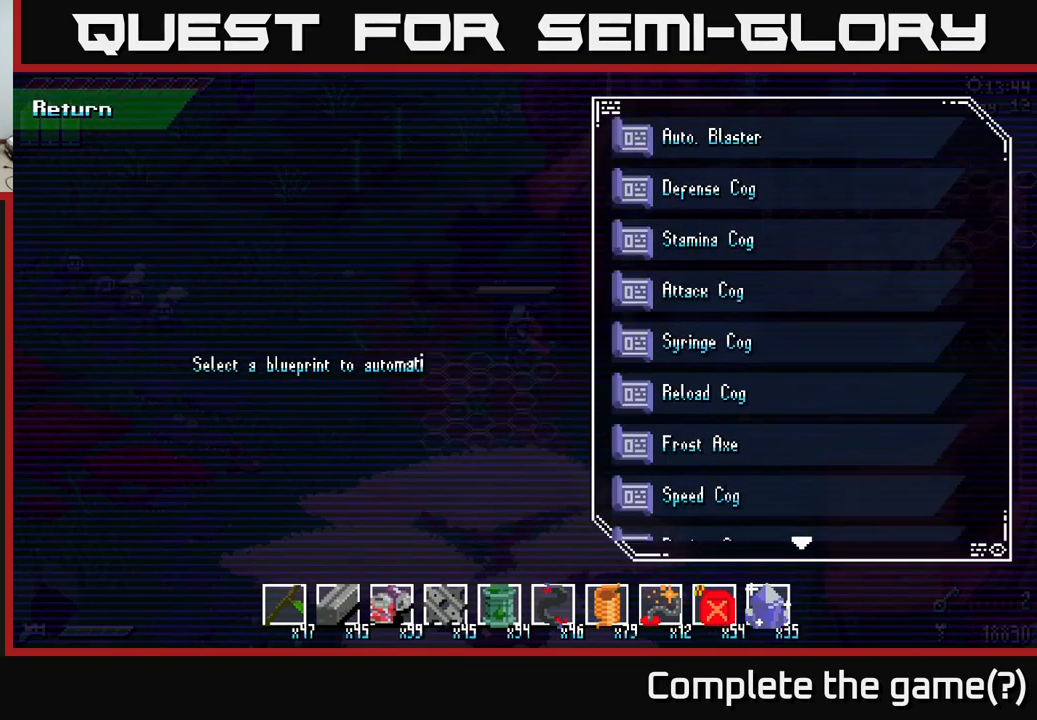
{"buttons": [], "left_stick": "center", "right_stick": "center", "events": [[267, "left_stick", "down"], [400, "left_stick", "center"]]}
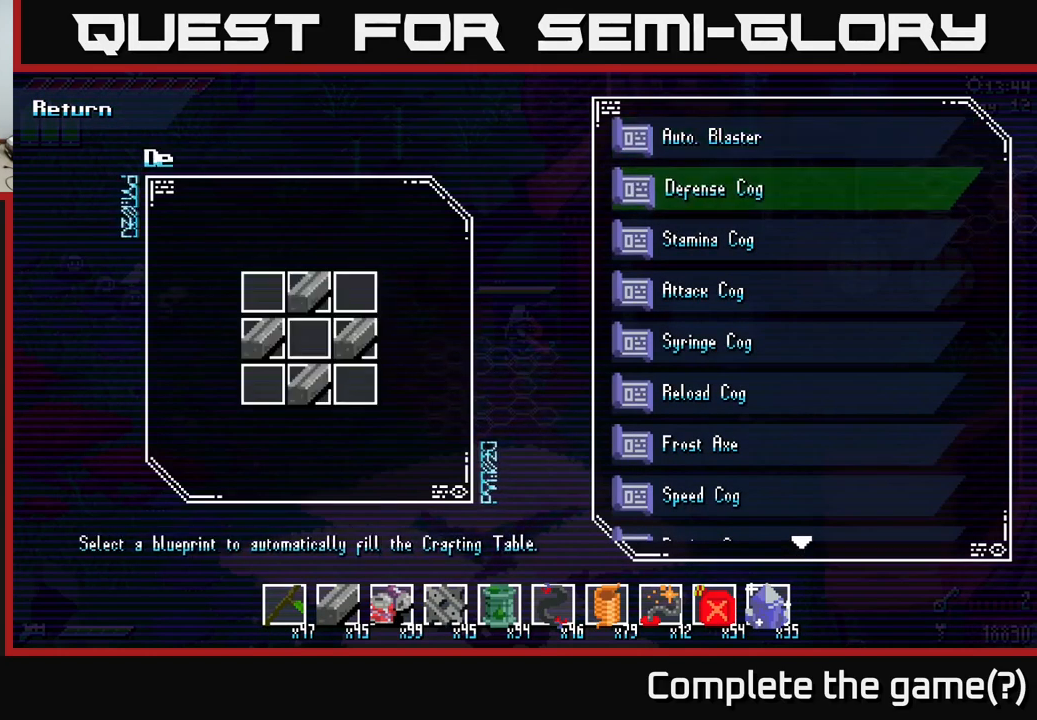
{"buttons": [], "left_stick": "center", "right_stick": "center", "events": [[17, "left_stick", "down"], [100, "left_stick", "center"], [183, "left_stick", "down"], [283, "left_stick", "center"]]}
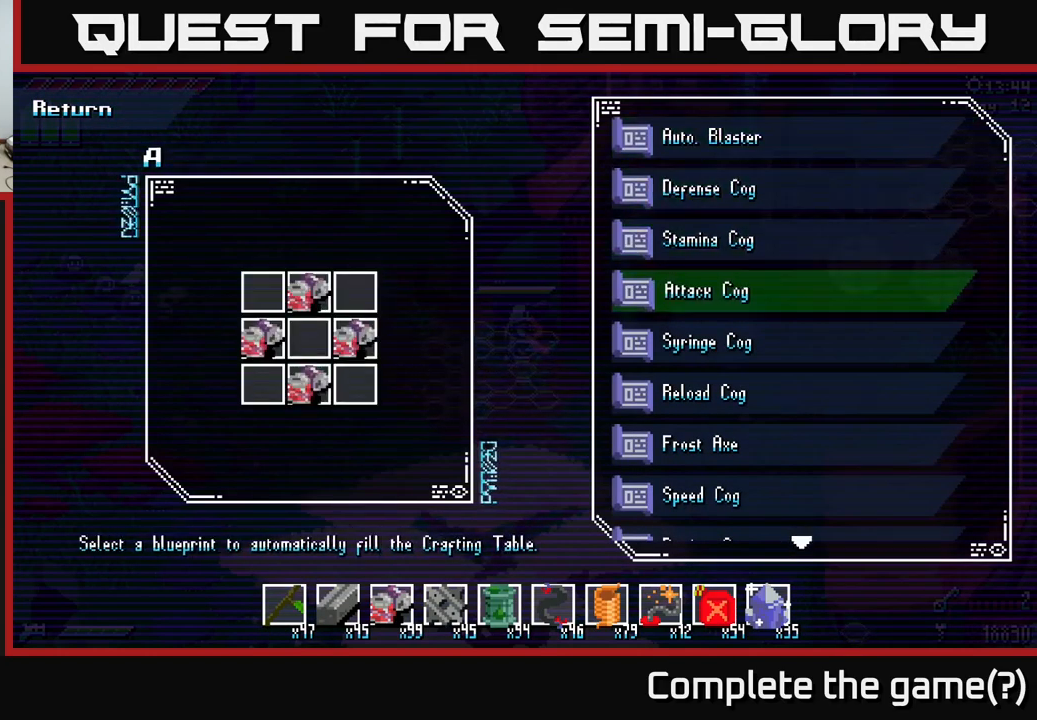
{"buttons": [], "left_stick": "center", "right_stick": "center", "events": [[33, "left_stick", "down"], [117, "left_stick", "center"], [200, "left_stick", "down"], [300, "left_stick", "center"], [367, "left_stick", "down"], [450, "left_stick", "center"]]}
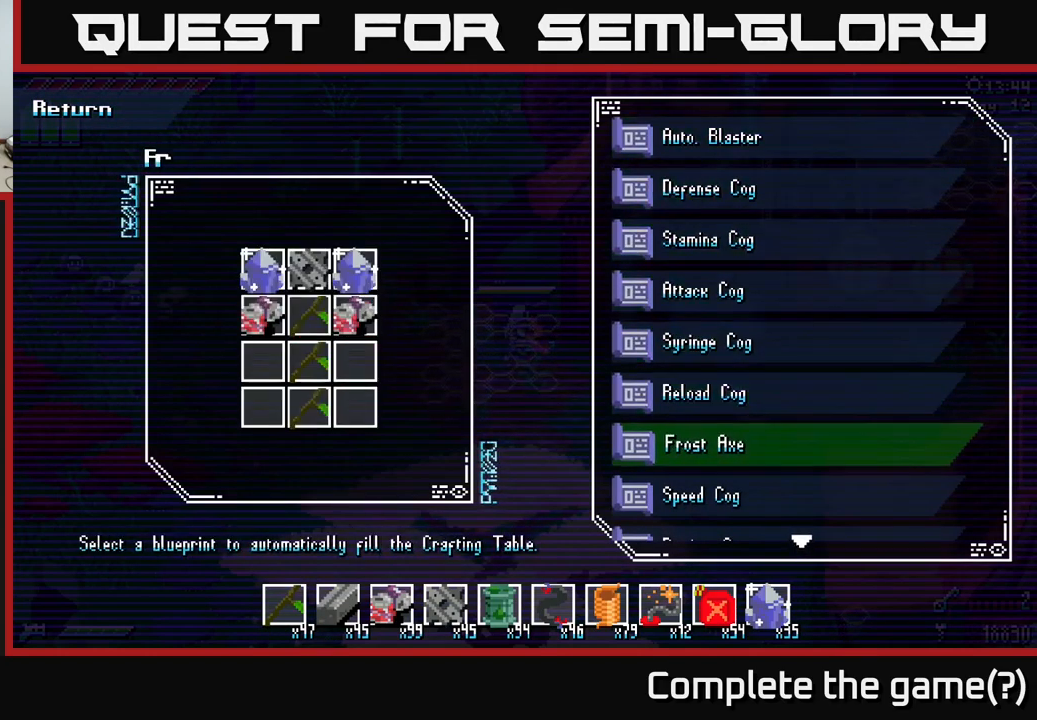
{"buttons": [], "left_stick": "center", "right_stick": "center", "events": [[17, "left_stick", "down"], [117, "left_stick", "center"]]}
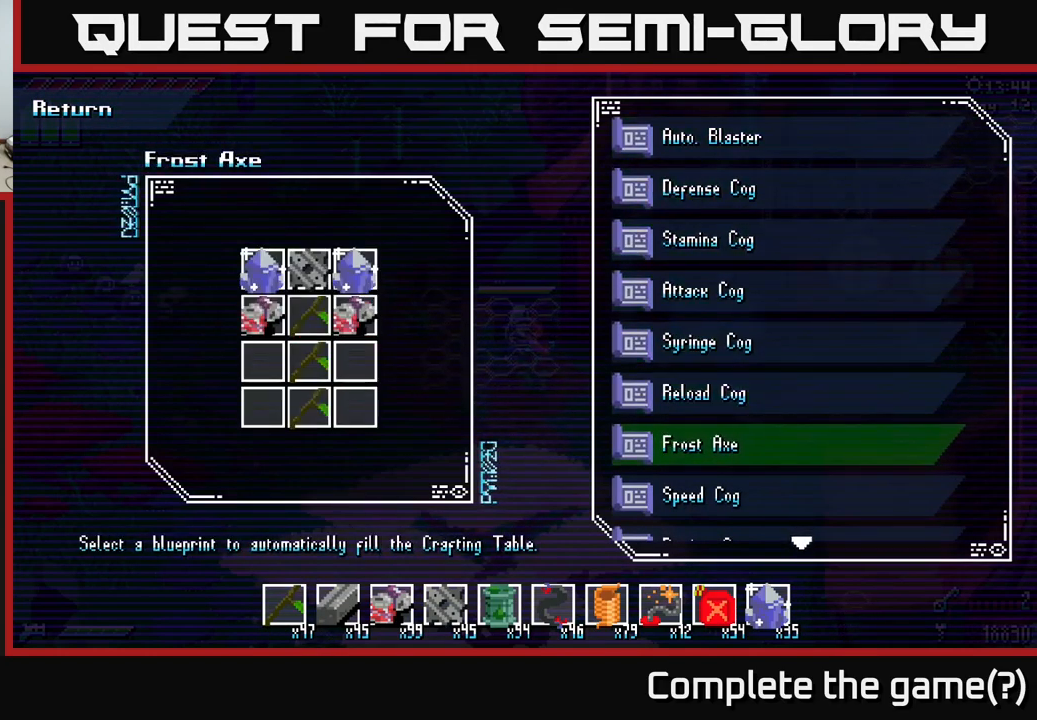
{"buttons": [], "left_stick": "center", "right_stick": "center", "events": []}
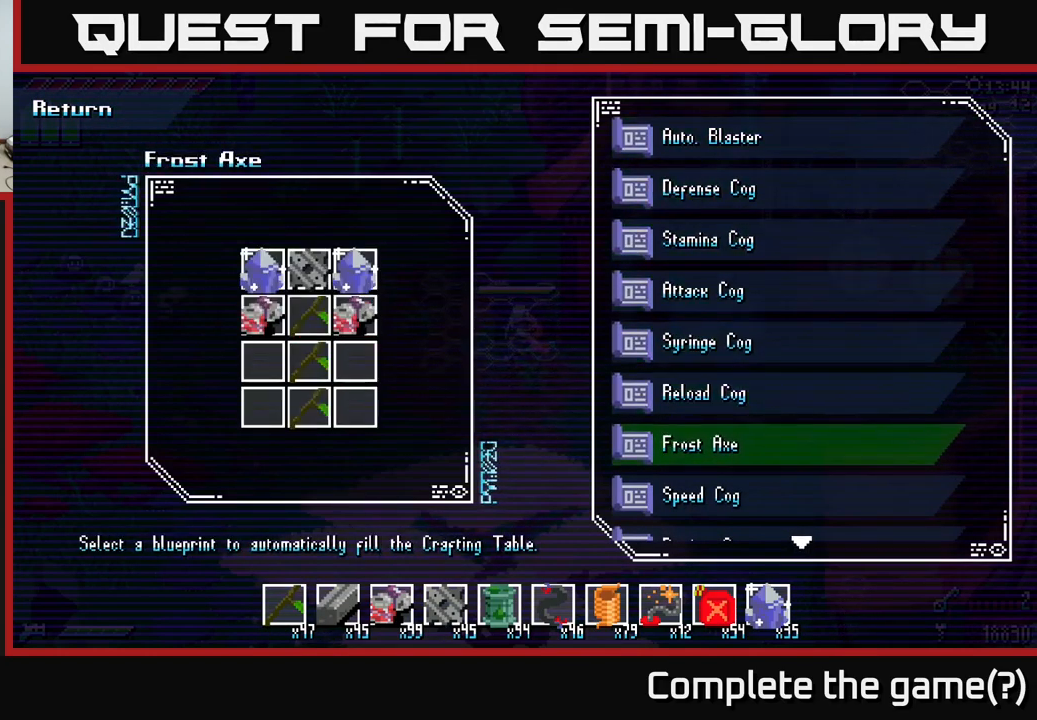
{"buttons": [], "left_stick": "center", "right_stick": "center", "events": []}
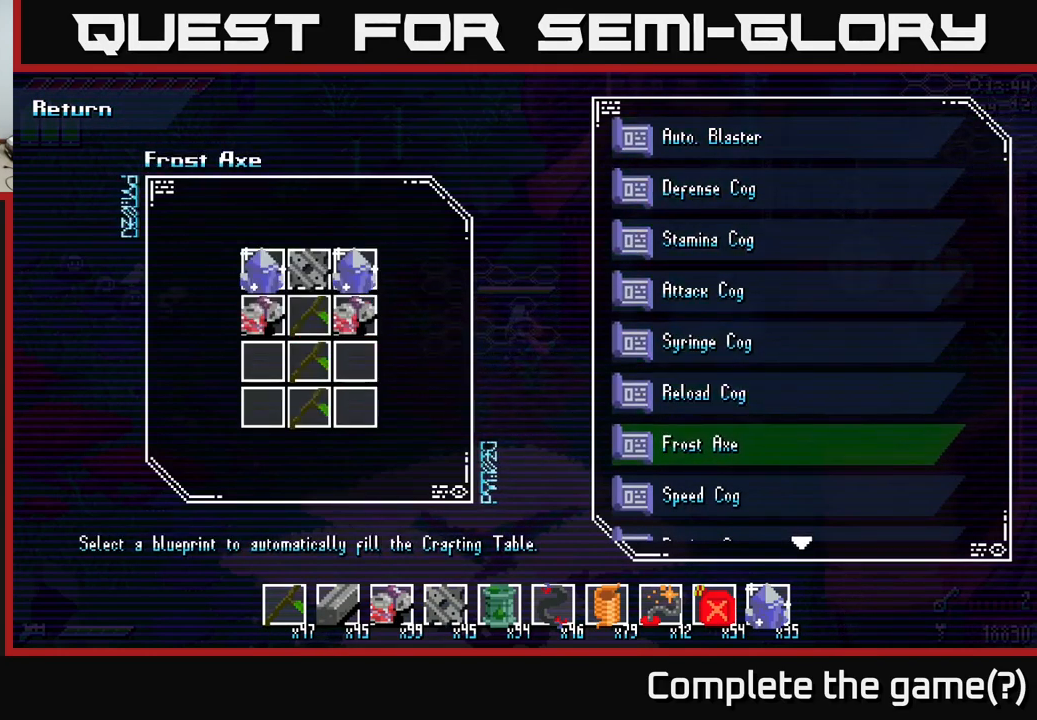
{"buttons": [], "left_stick": "center", "right_stick": "center", "events": [[333, "left_stick", "down"], [483, "left_stick", "center"]]}
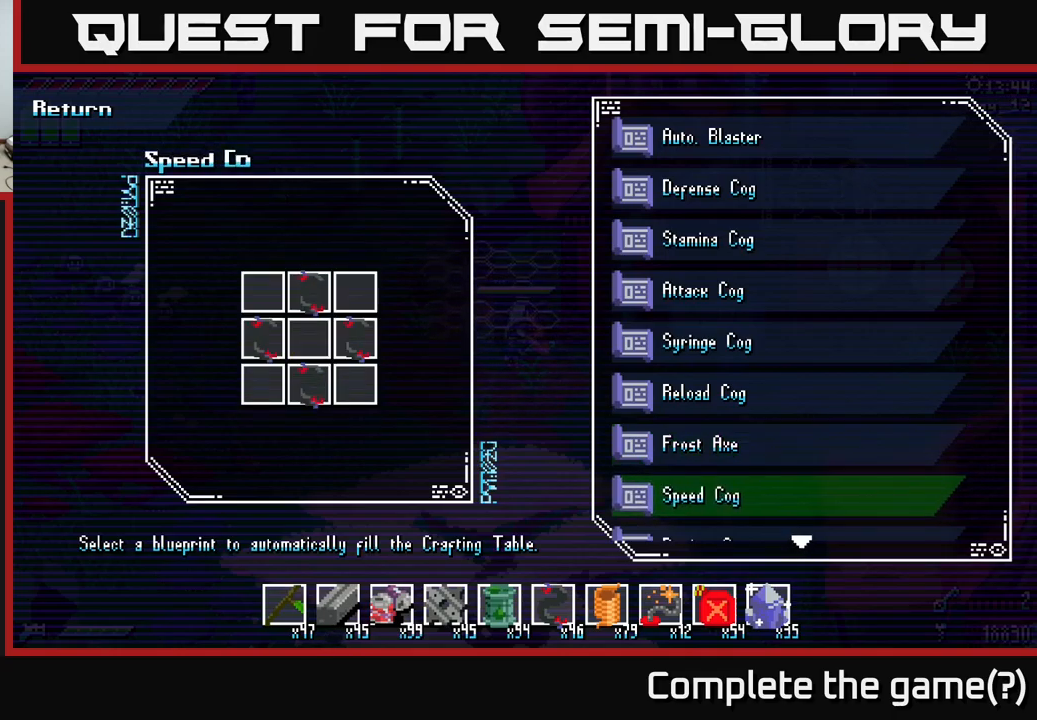
{"buttons": [], "left_stick": "down", "right_stick": "center", "events": [[84, "left_stick", "down"], [200, "left_stick", "center"], [300, "left_stick", "down"], [384, "left_stick", "center"], [467, "left_stick", "down"]]}
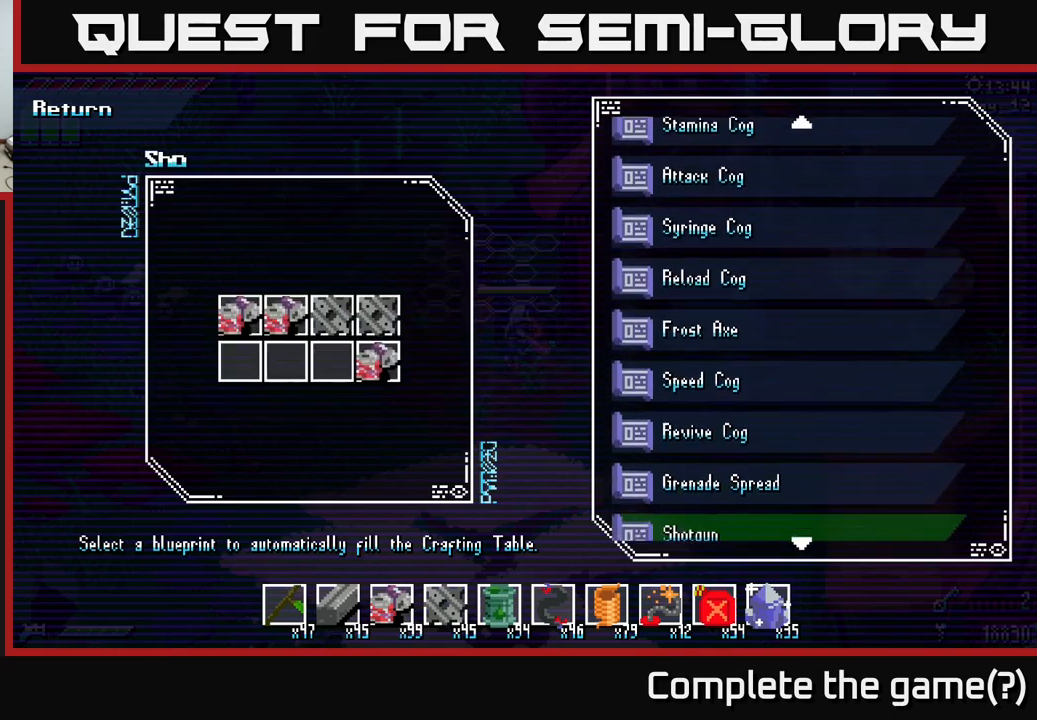
{"buttons": [], "left_stick": "center", "right_stick": "center", "events": [[100, "left_stick", "center"], [184, "left_stick", "down"], [250, "left_stick", "center"], [334, "left_stick", "down"], [484, "left_stick", "center"]]}
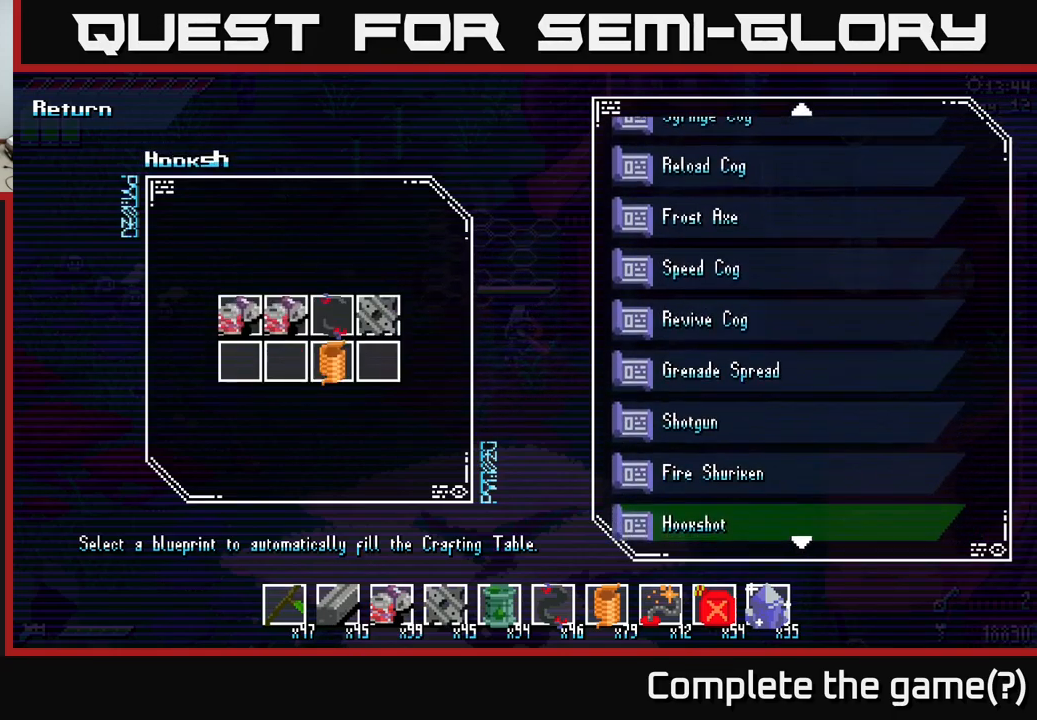
{"buttons": [], "left_stick": "down", "right_stick": "center", "events": [[384, "left_stick", "down"]]}
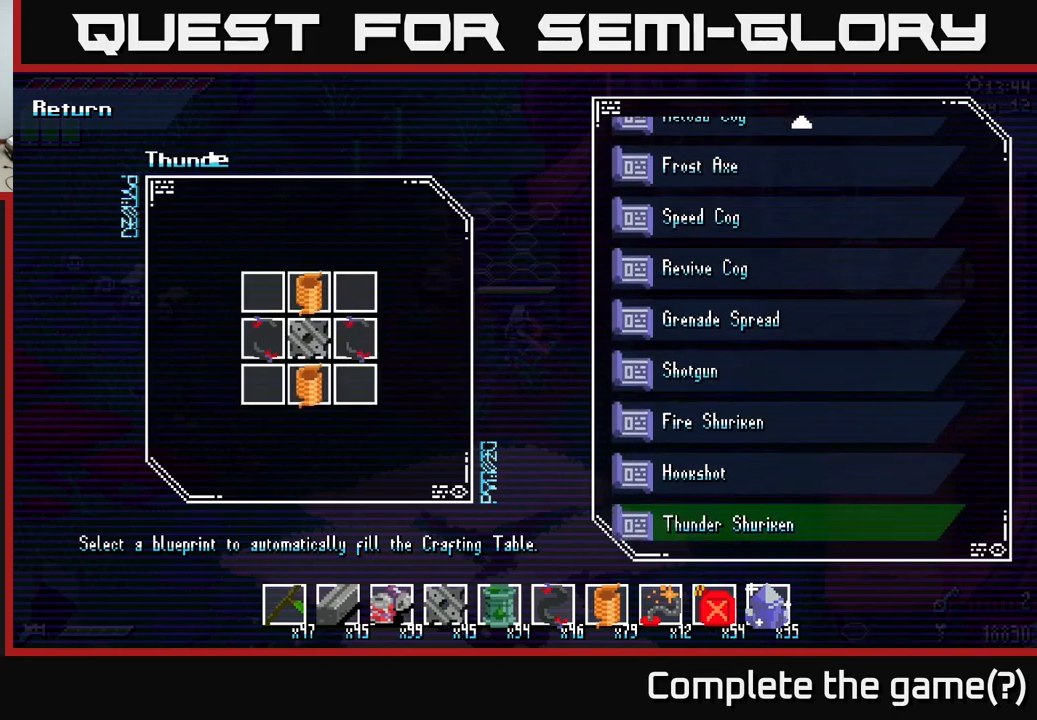
{"buttons": [], "left_stick": "up", "right_stick": "center", "events": [[67, "left_stick", "center"], [284, "left_stick", "up"], [384, "left_stick", "center"], [450, "left_stick", "up"]]}
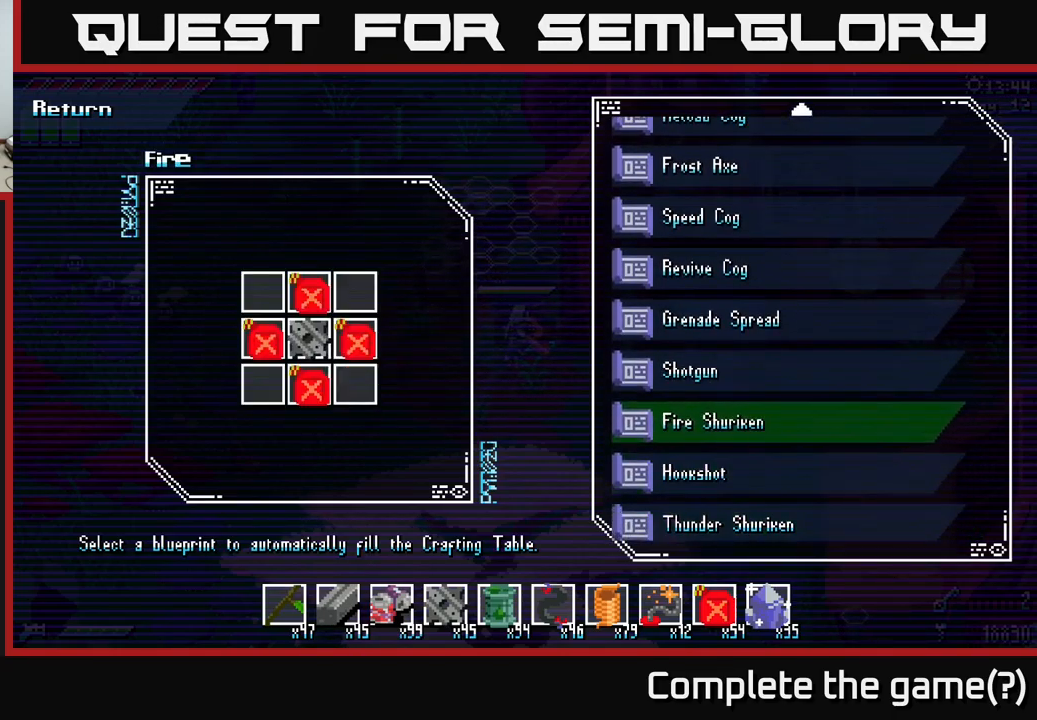
{"buttons": [], "left_stick": "center", "right_stick": "center", "events": [[67, "left_stick", "center"], [284, "A", "down"], [317, "A", "up"]]}
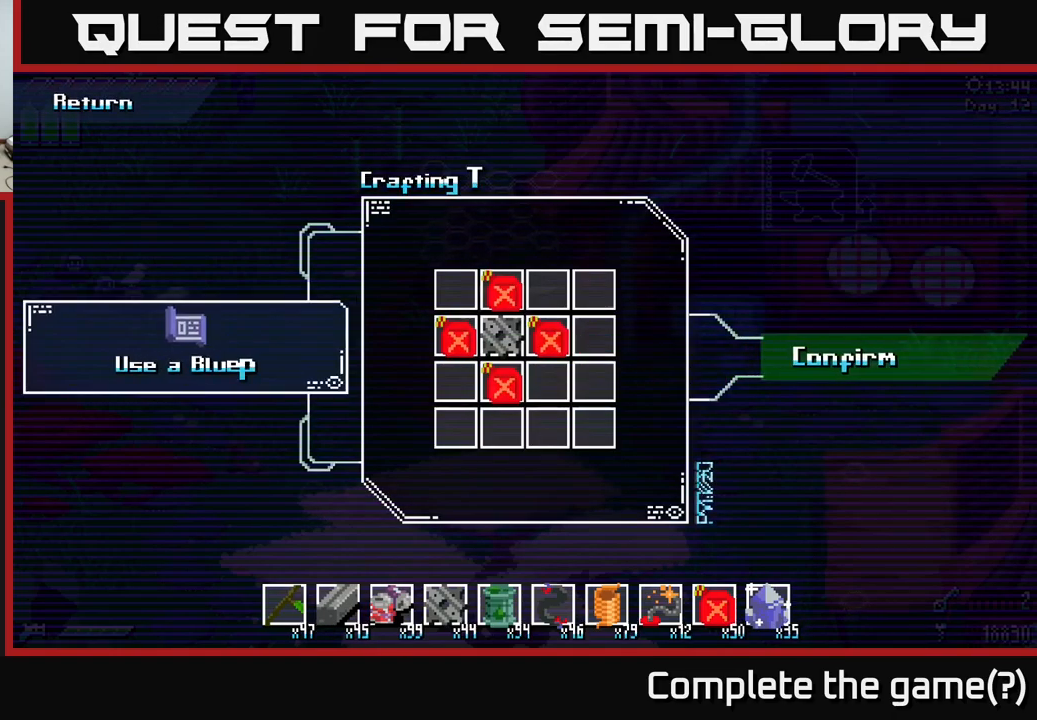
{"buttons": [], "left_stick": "center", "right_stick": "center", "events": []}
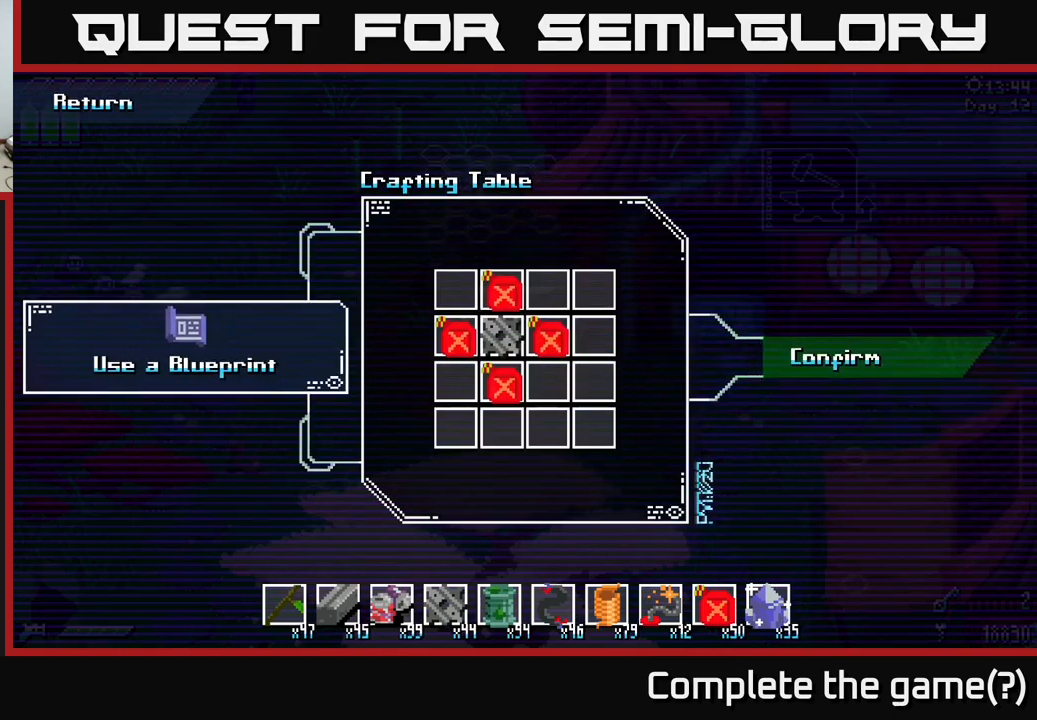
{"buttons": [], "left_stick": "center", "right_stick": "center", "events": []}
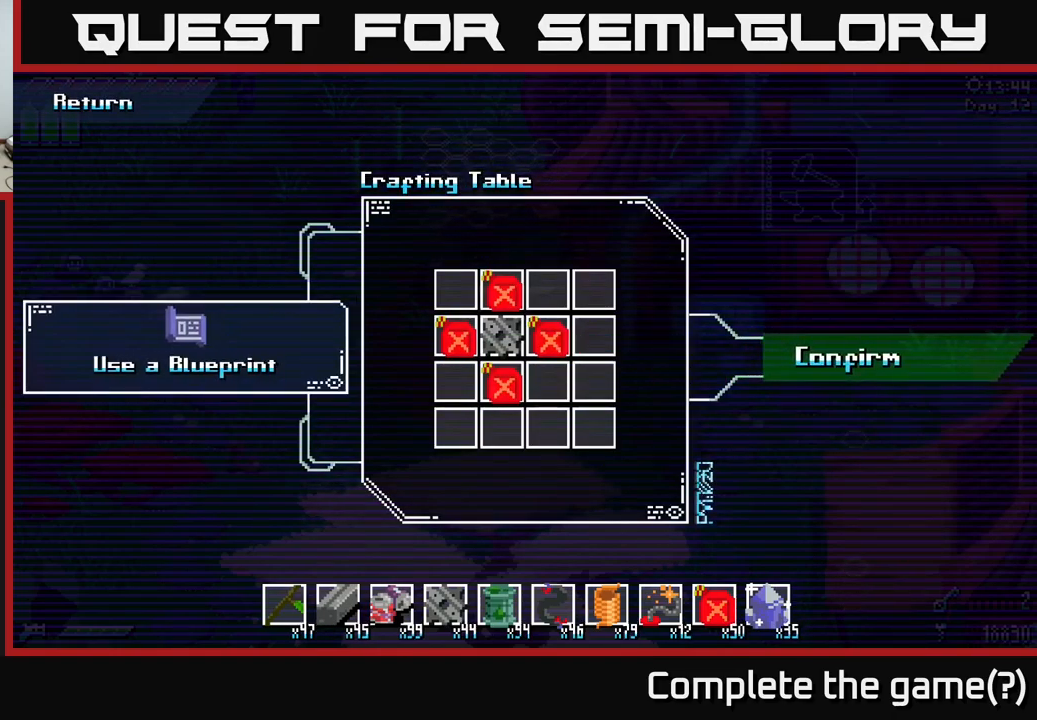
{"buttons": [], "left_stick": "center", "right_stick": "center", "events": []}
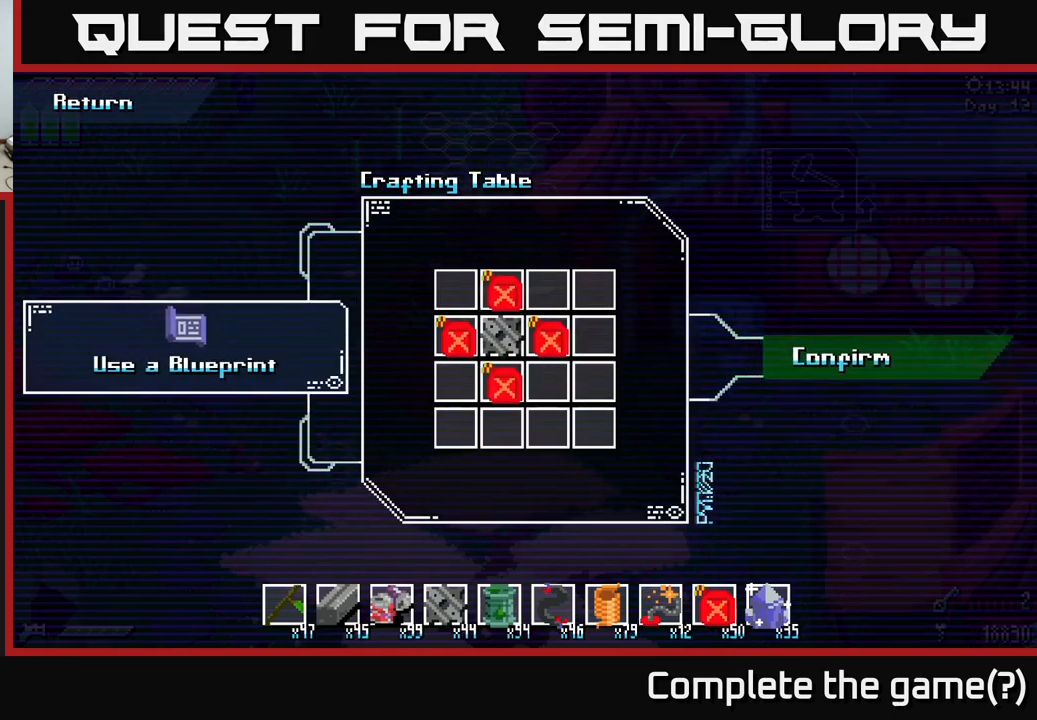
{"buttons": [], "left_stick": "center", "right_stick": "center", "events": []}